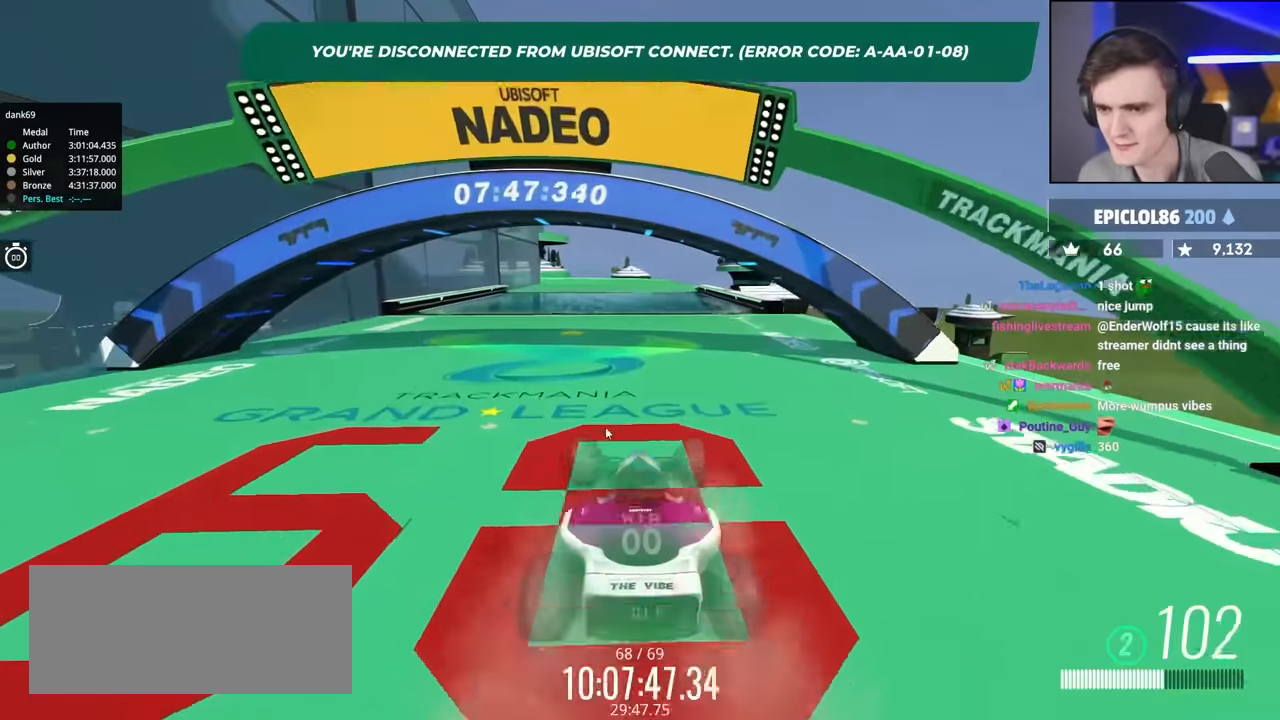
Gameplay with keyboard; each line is a JSON object with the keys held at the frame after it. "events" lists presses ("down") and releases ("up") of "brake", "down", "left", "right" and "up" between this image and that frame as [ms after this image, input, new state], when the widget could be followed in between. No other keys are recorded. Mouse input is not recorded. Key names are as the overlay labels them; some are game actions (e.g. jump) rather than physical keys.
{"keys": ["up"], "events": []}
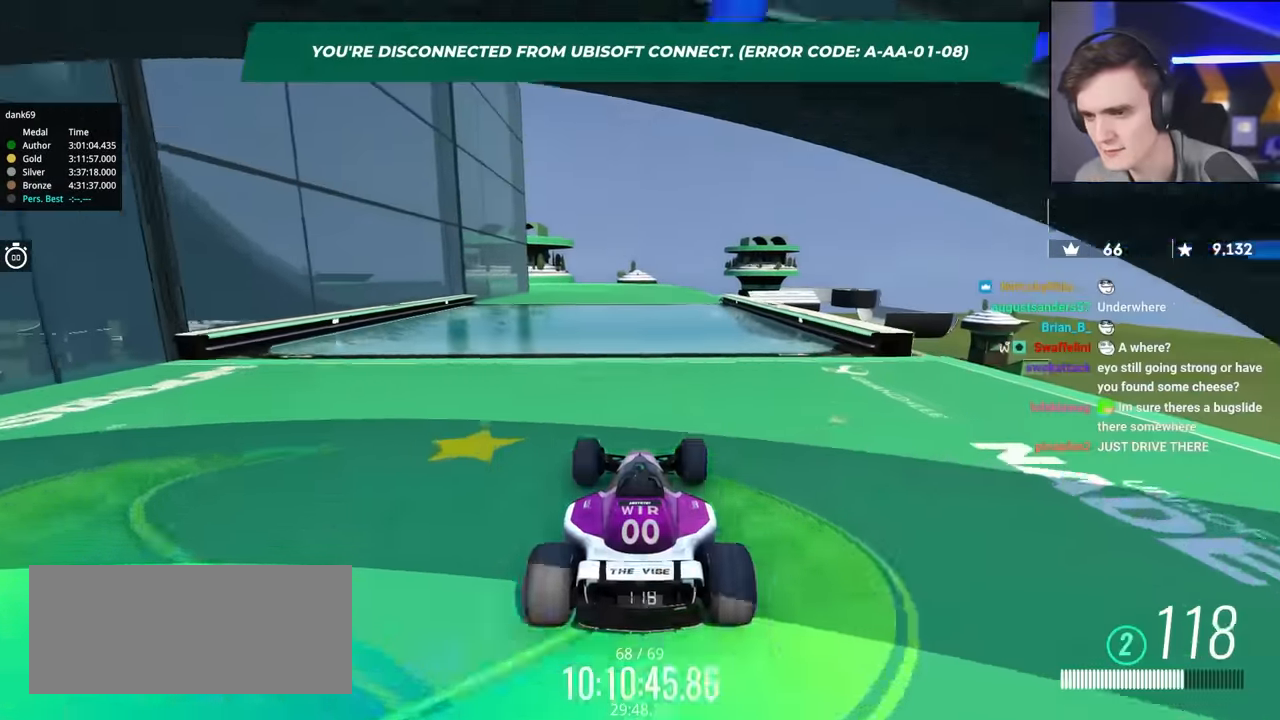
{"keys": ["up"], "events": []}
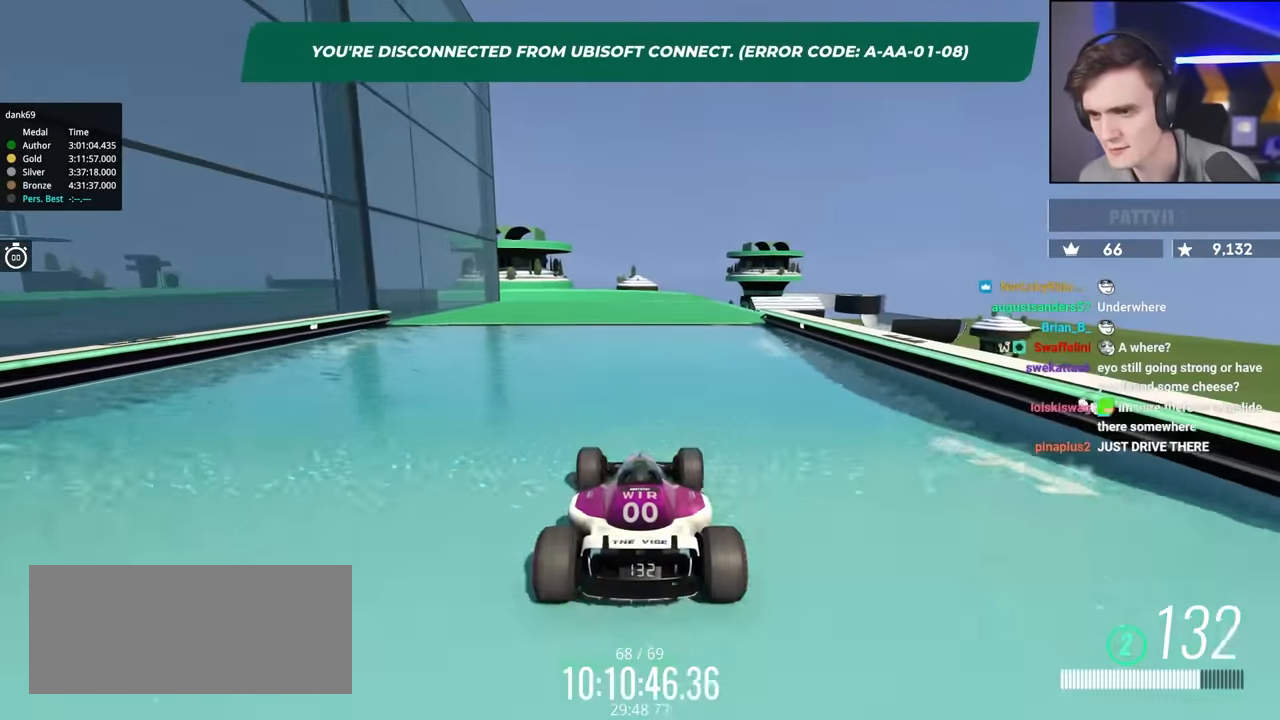
{"keys": ["up"], "events": [[183, "right", "down"], [283, "right", "up"]]}
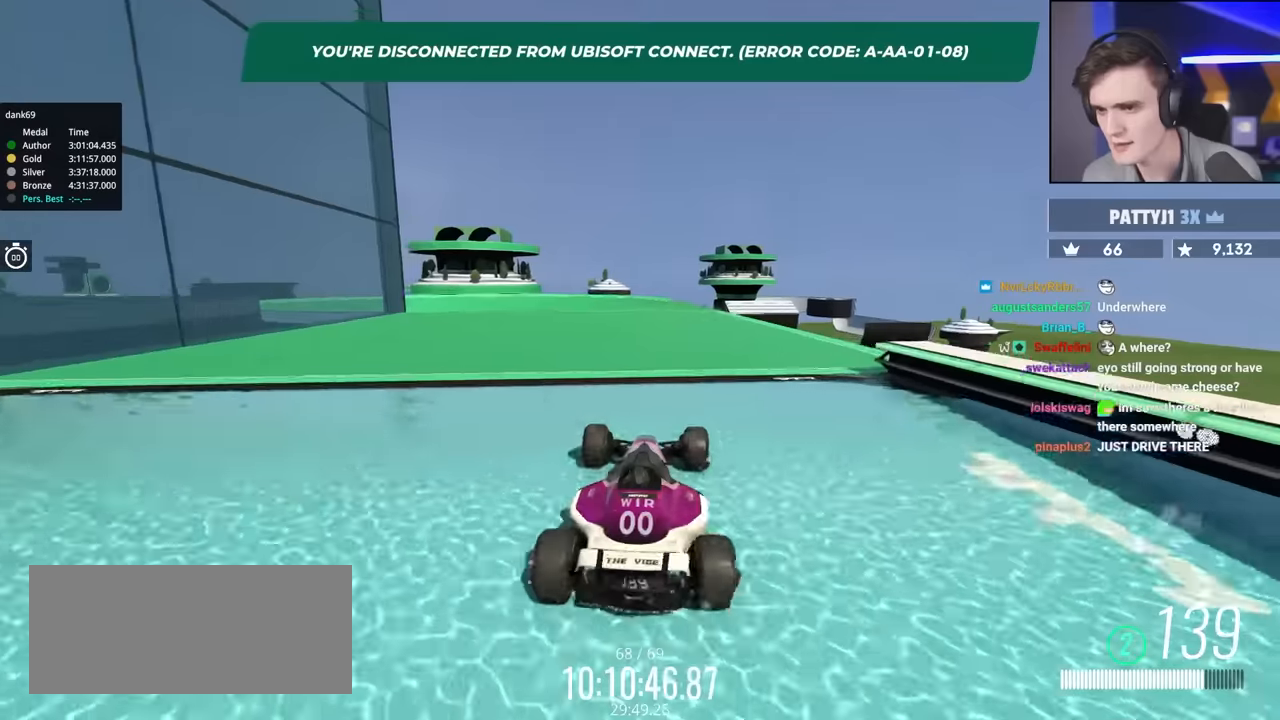
{"keys": ["up"], "events": [[234, "left", "down"], [300, "left", "up"]]}
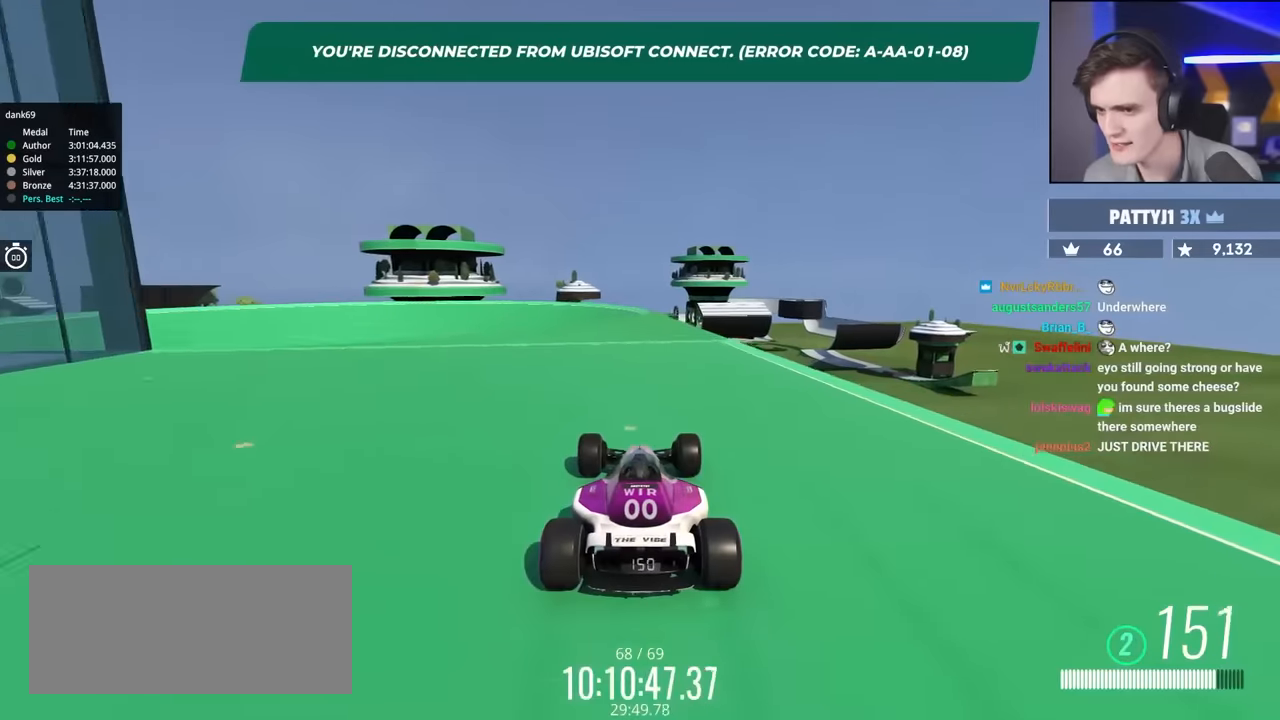
{"keys": ["left", "up"], "events": [[217, "left", "down"], [367, "left", "up"], [417, "left", "down"]]}
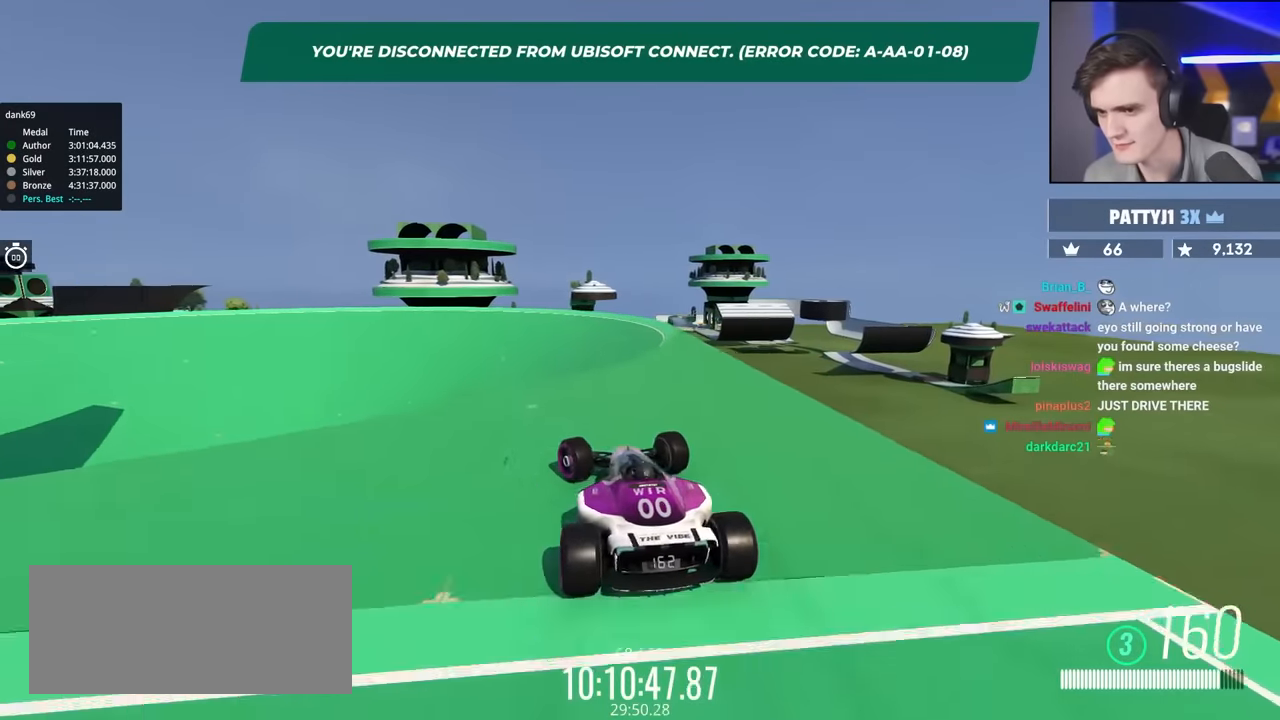
{"keys": ["left", "up"], "events": []}
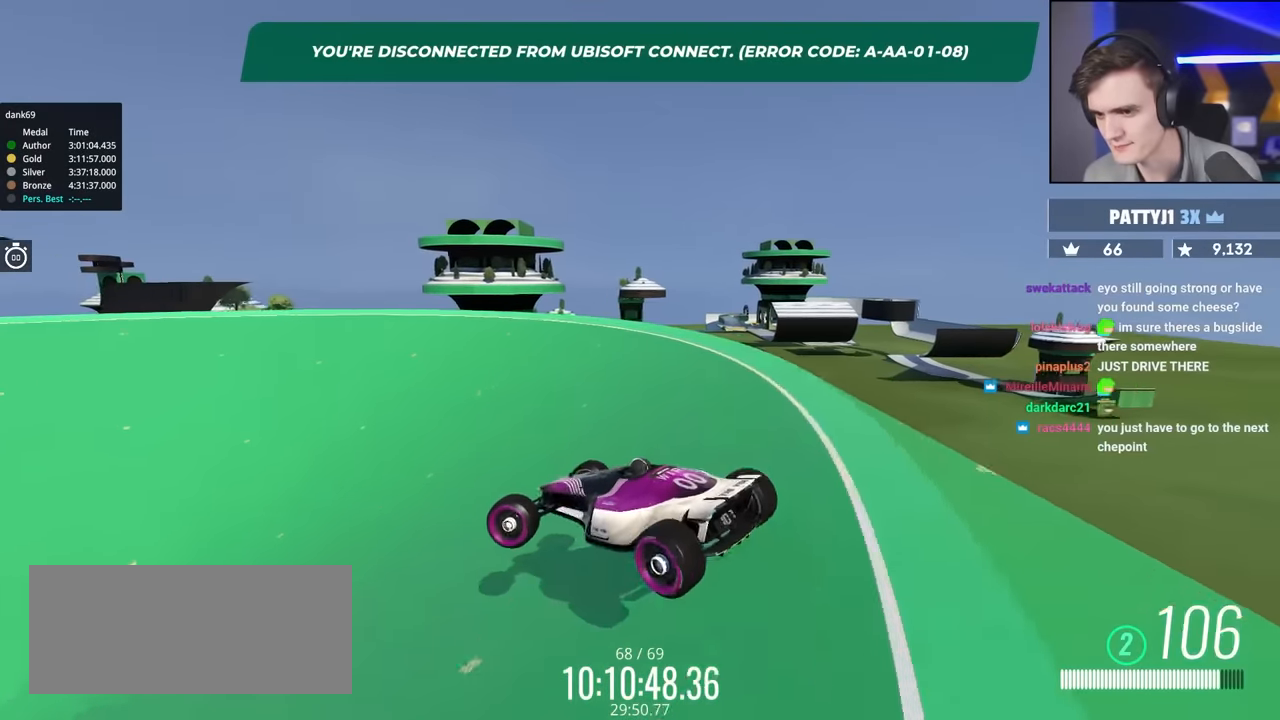
{"keys": ["brake", "left", "up"], "events": [[250, "brake", "down"], [350, "left", "up"], [450, "left", "down"]]}
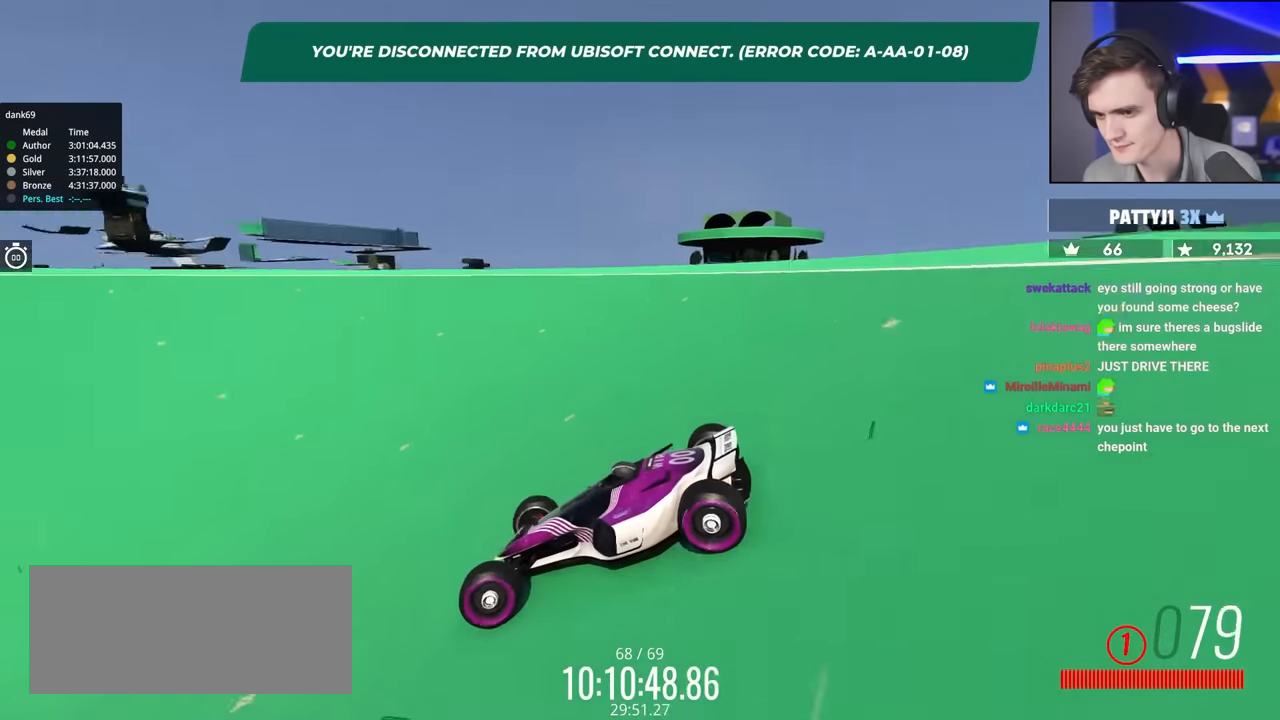
{"keys": ["brake", "left", "up"], "events": [[84, "left", "up"], [134, "left", "down"], [317, "left", "up"], [417, "left", "down"]]}
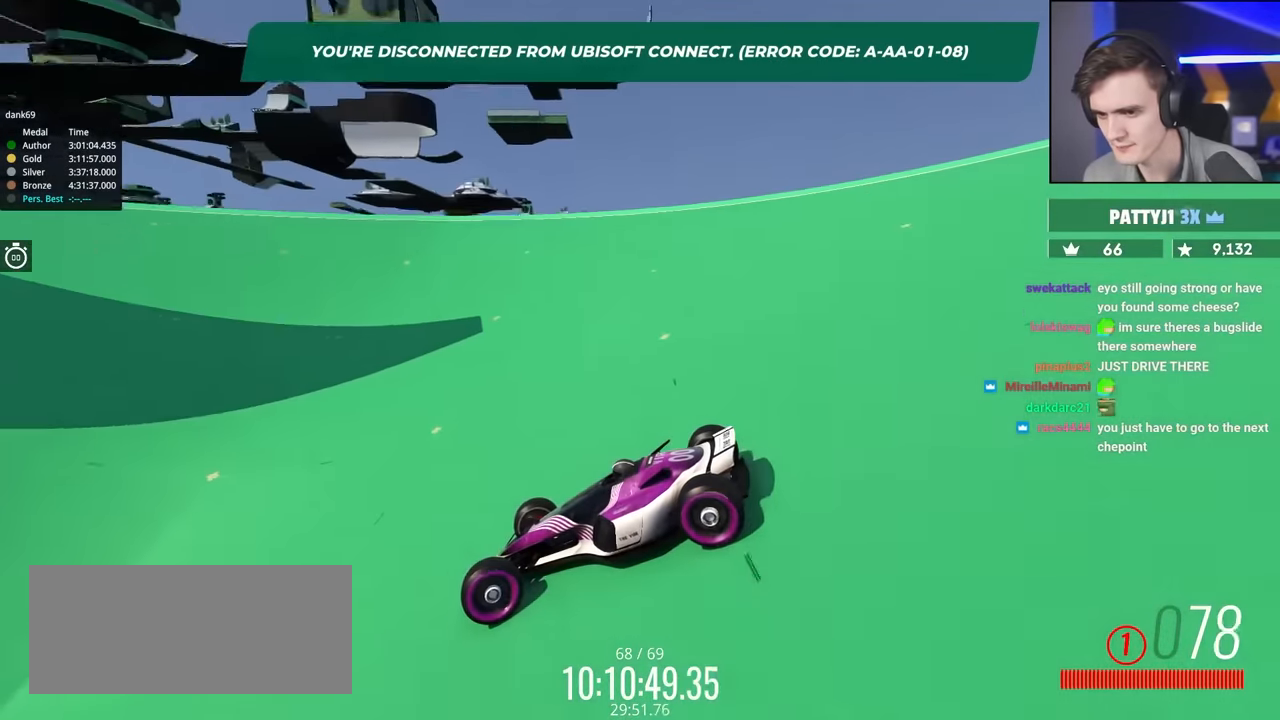
{"keys": ["right", "up"], "events": [[200, "left", "up"], [234, "brake", "up"], [234, "right", "down"]]}
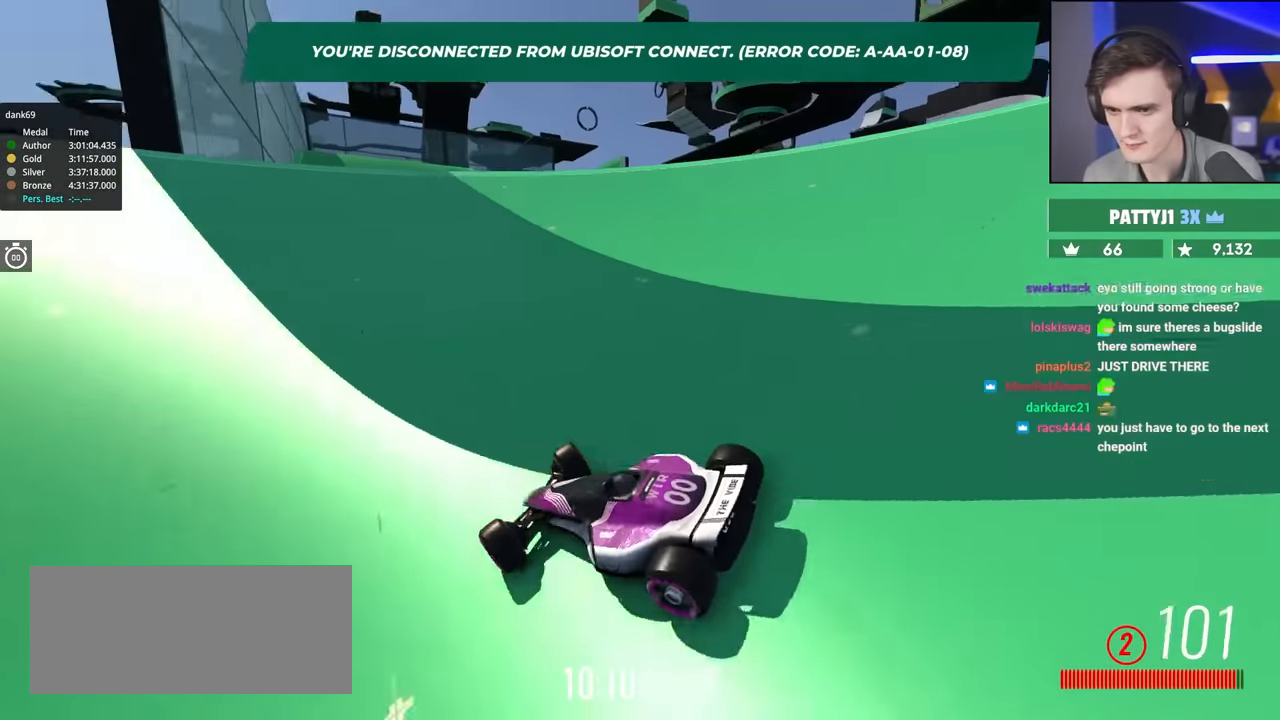
{"keys": ["up"], "events": [[167, "right", "up"], [267, "left", "down"], [400, "left", "up"]]}
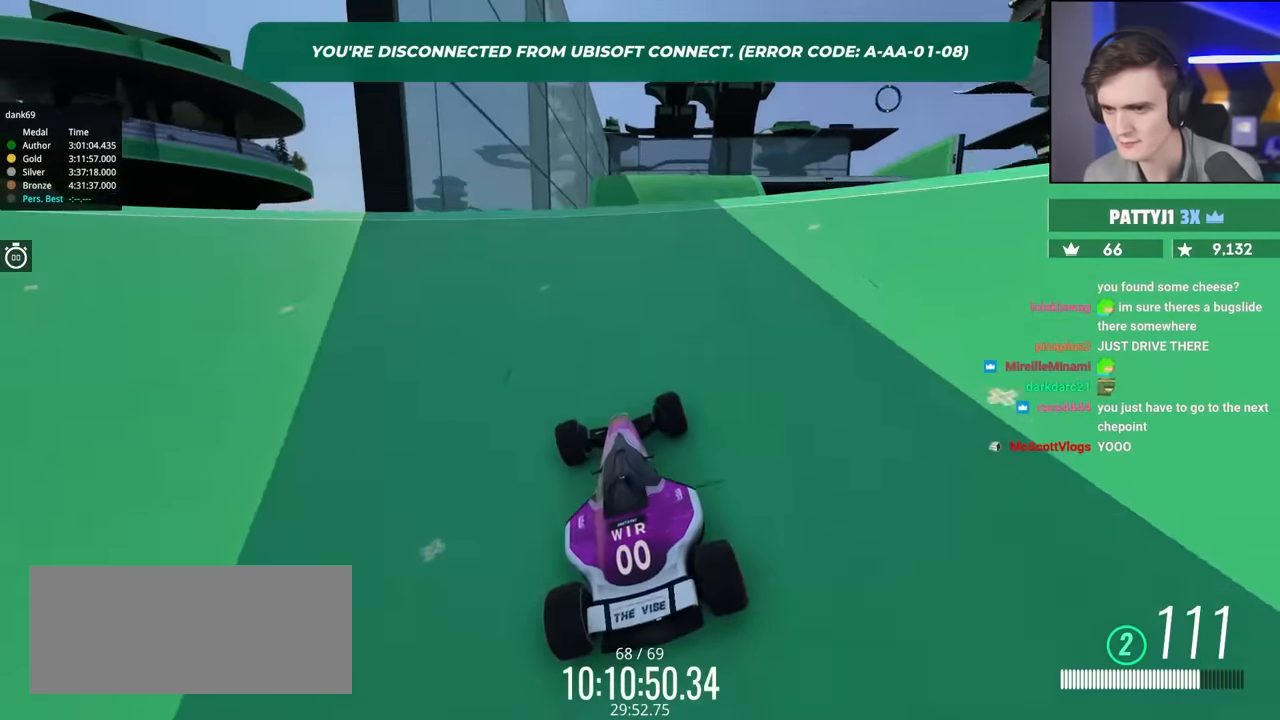
{"keys": ["up"], "events": [[134, "right", "down"], [217, "right", "up"]]}
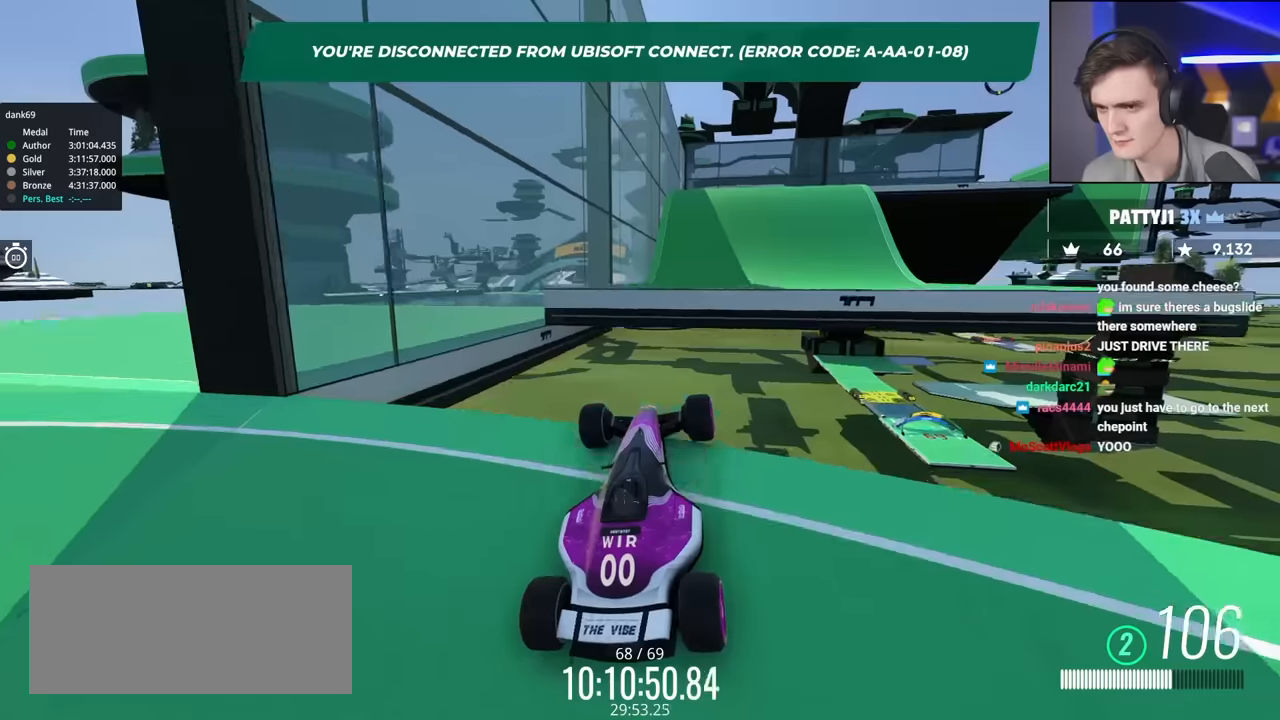
{"keys": ["up"], "events": [[200, "left", "down"], [434, "left", "up"]]}
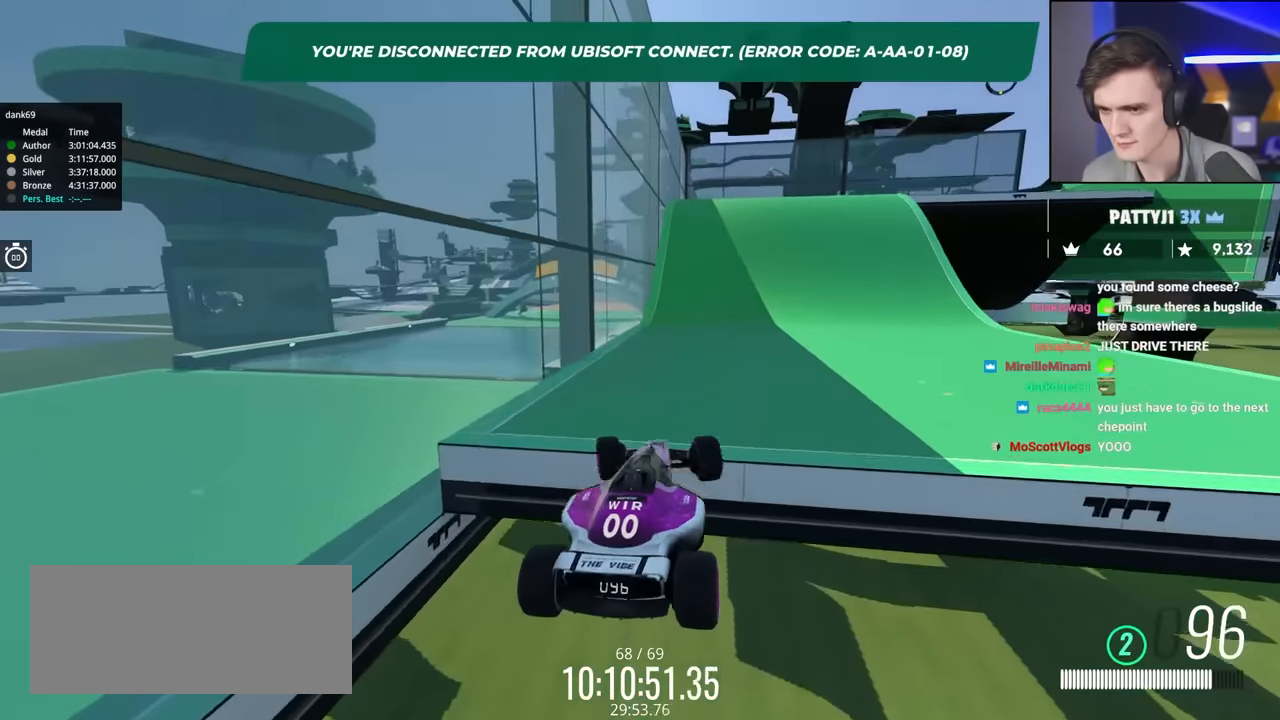
{"keys": ["up"], "events": [[267, "left", "down"], [300, "left", "up"]]}
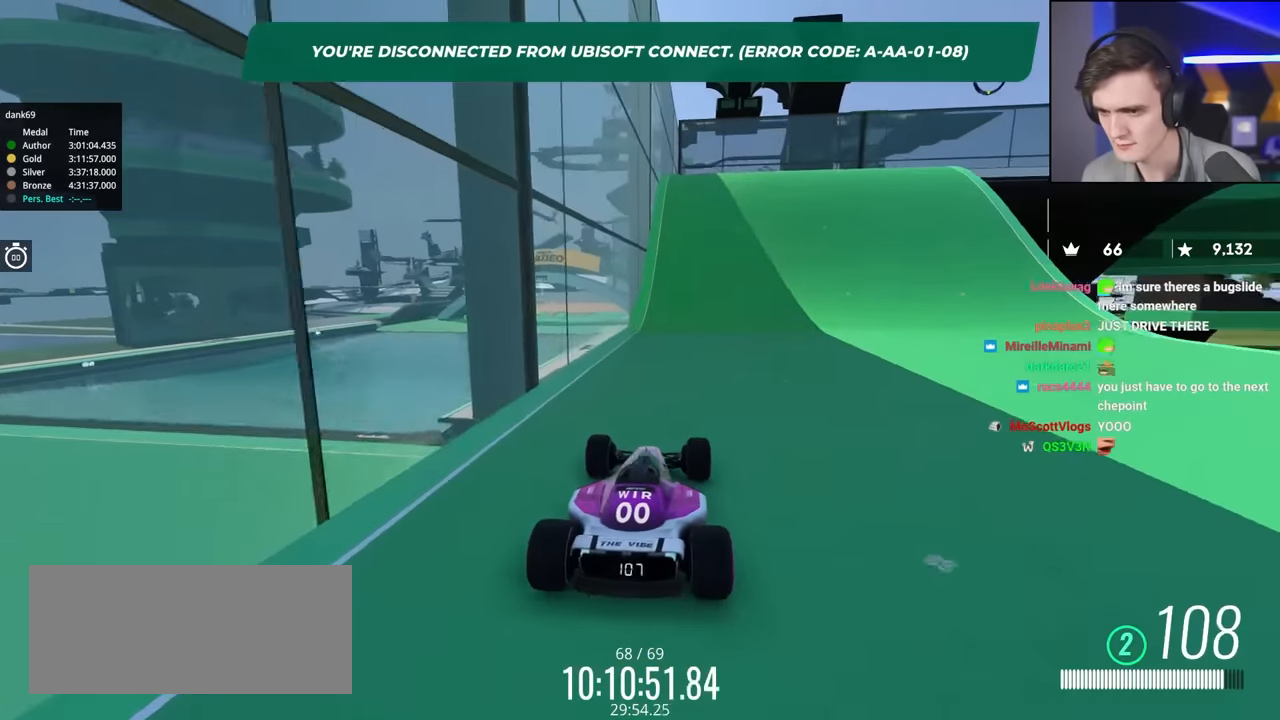
{"keys": ["right", "up"], "events": [[84, "right", "down"], [217, "right", "up"], [500, "right", "down"]]}
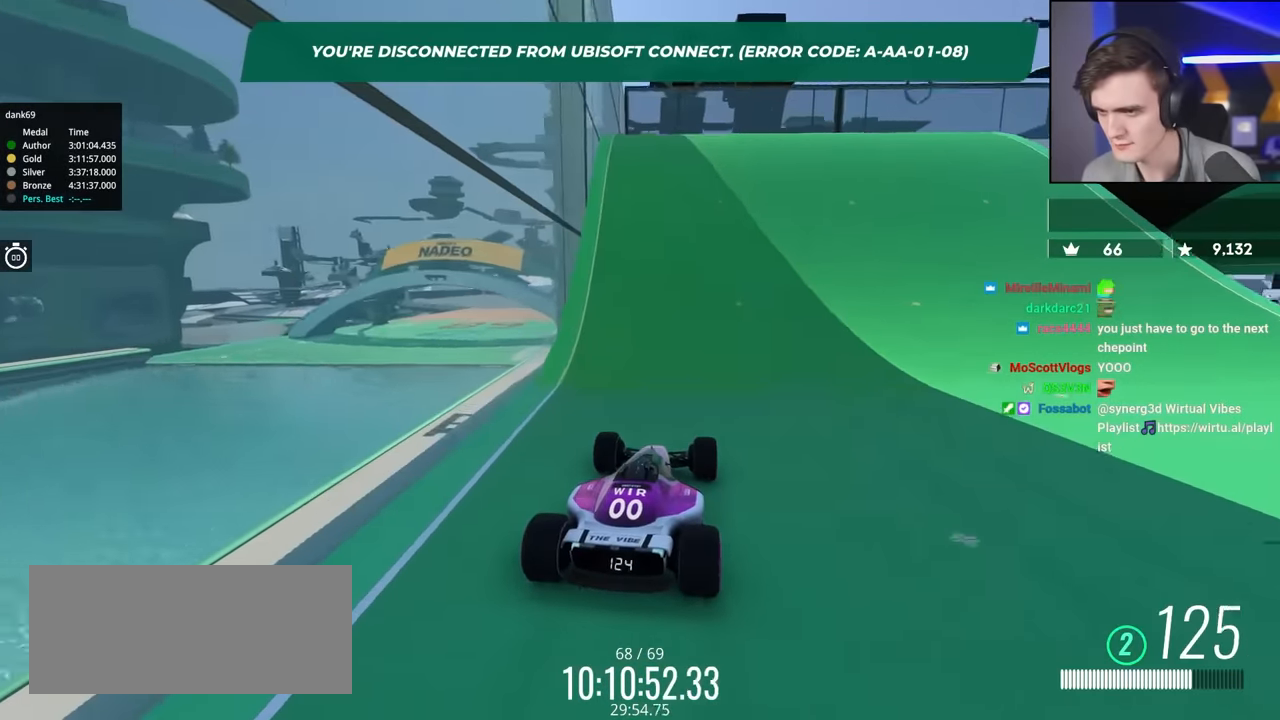
{"keys": ["up"], "events": [[384, "right", "up"]]}
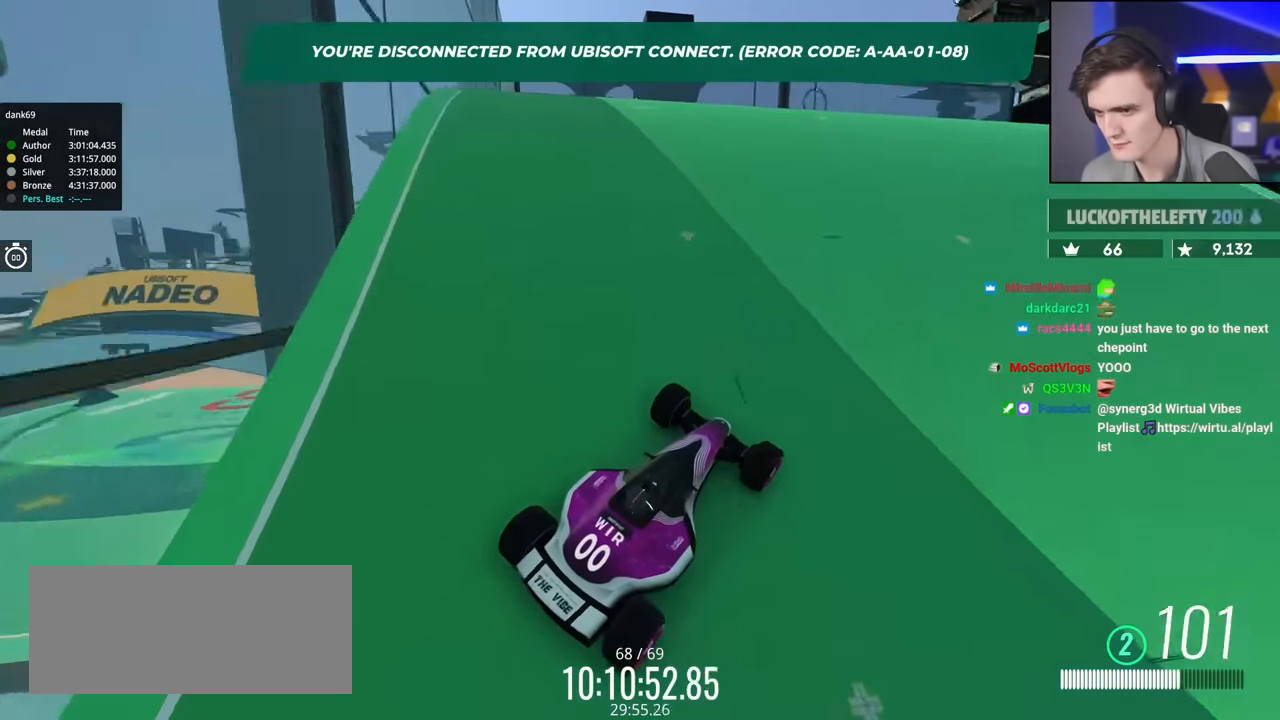
{"keys": ["left", "up"], "events": [[217, "left", "down"], [250, "left", "up"], [484, "left", "down"]]}
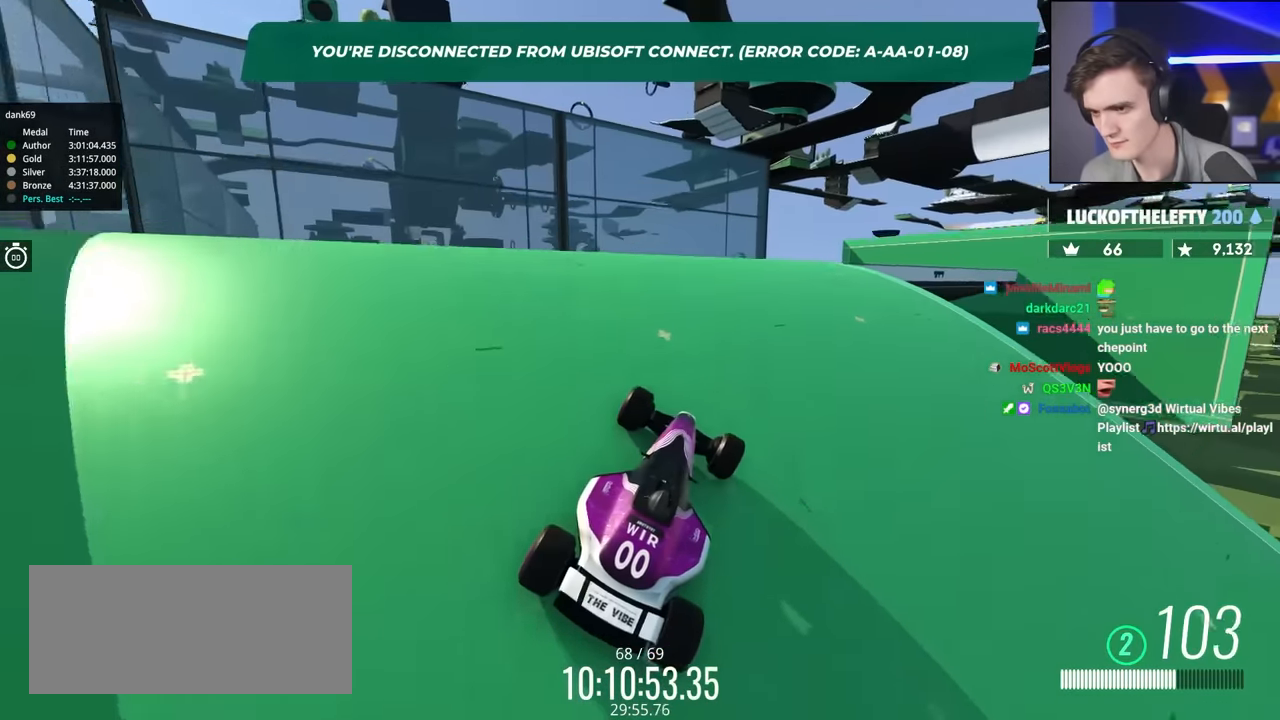
{"keys": ["right", "up"], "events": [[34, "left", "up"], [267, "right", "down"], [317, "right", "up"], [417, "right", "down"]]}
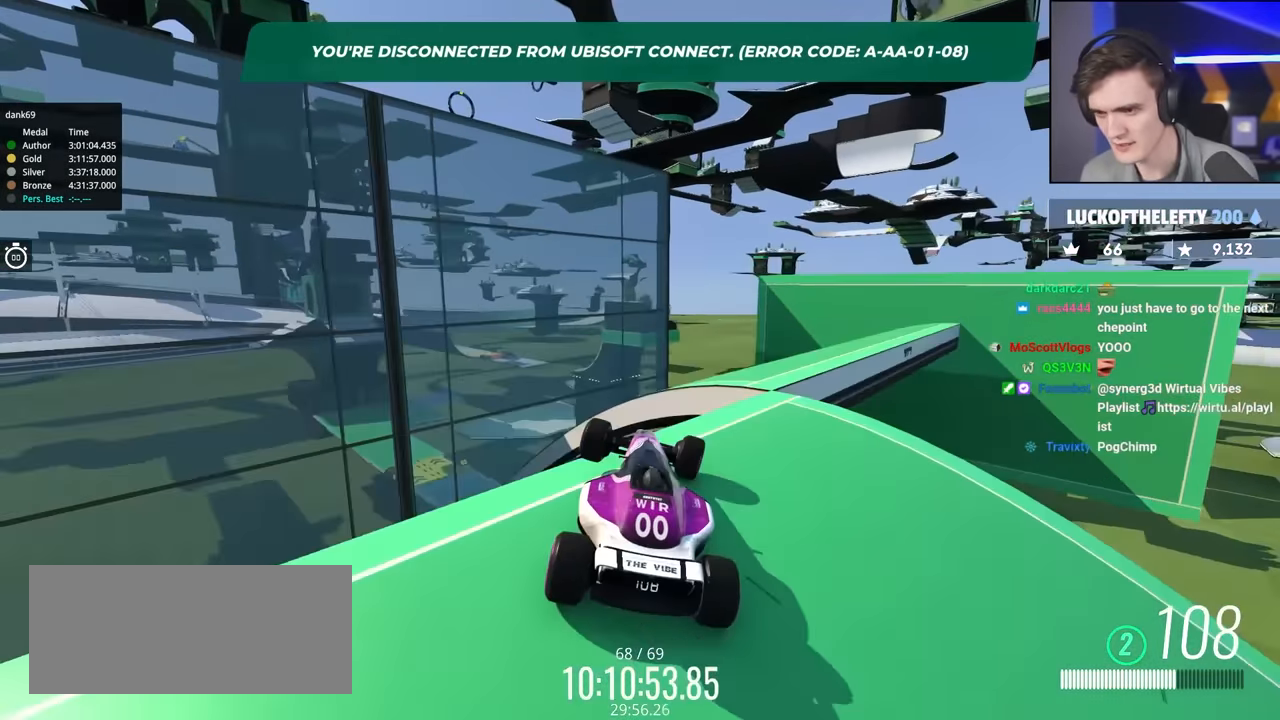
{"keys": ["right"], "events": [[334, "up", "up"]]}
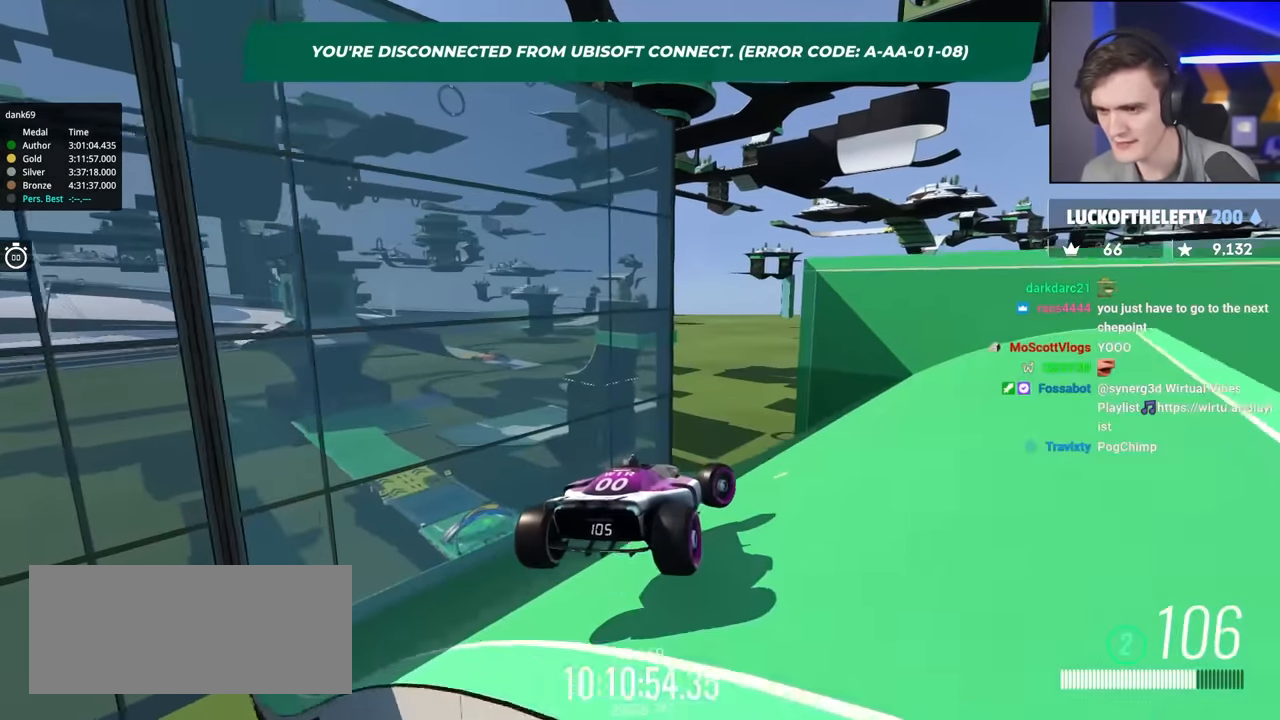
{"keys": ["brake", "right", "up"], "events": [[450, "brake", "down"], [484, "up", "down"]]}
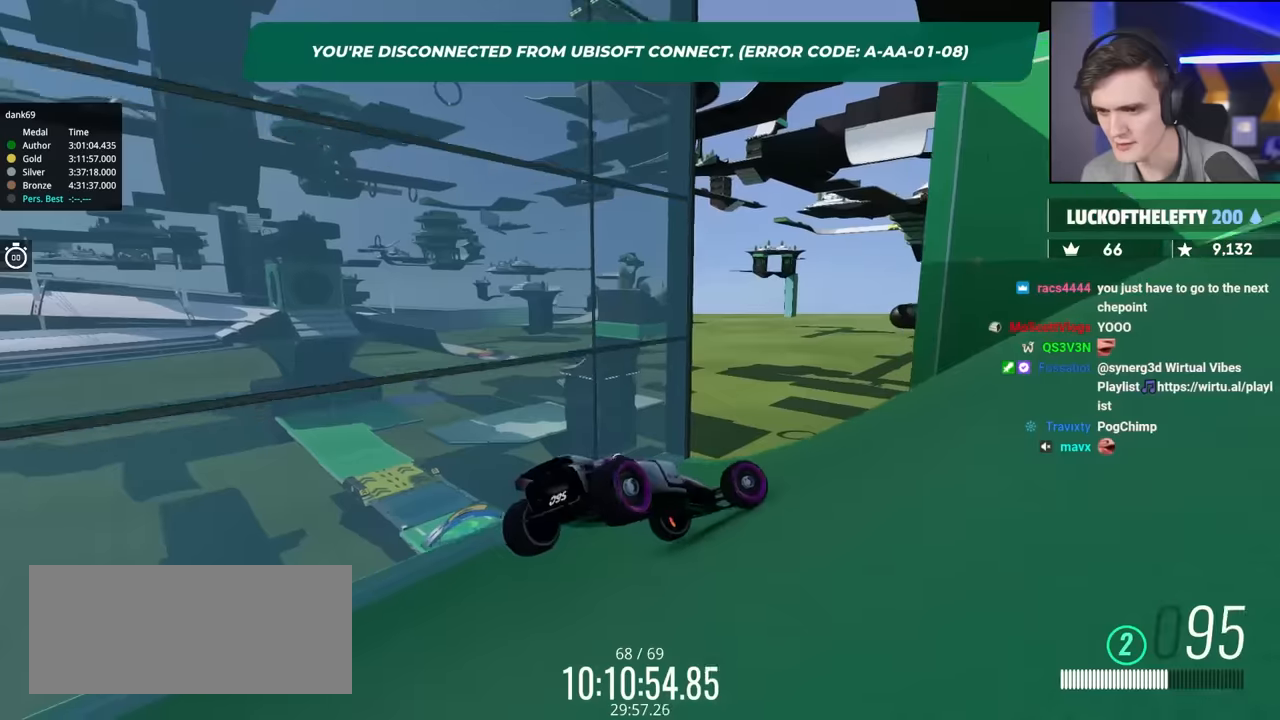
{"keys": ["brake", "right", "up"], "events": []}
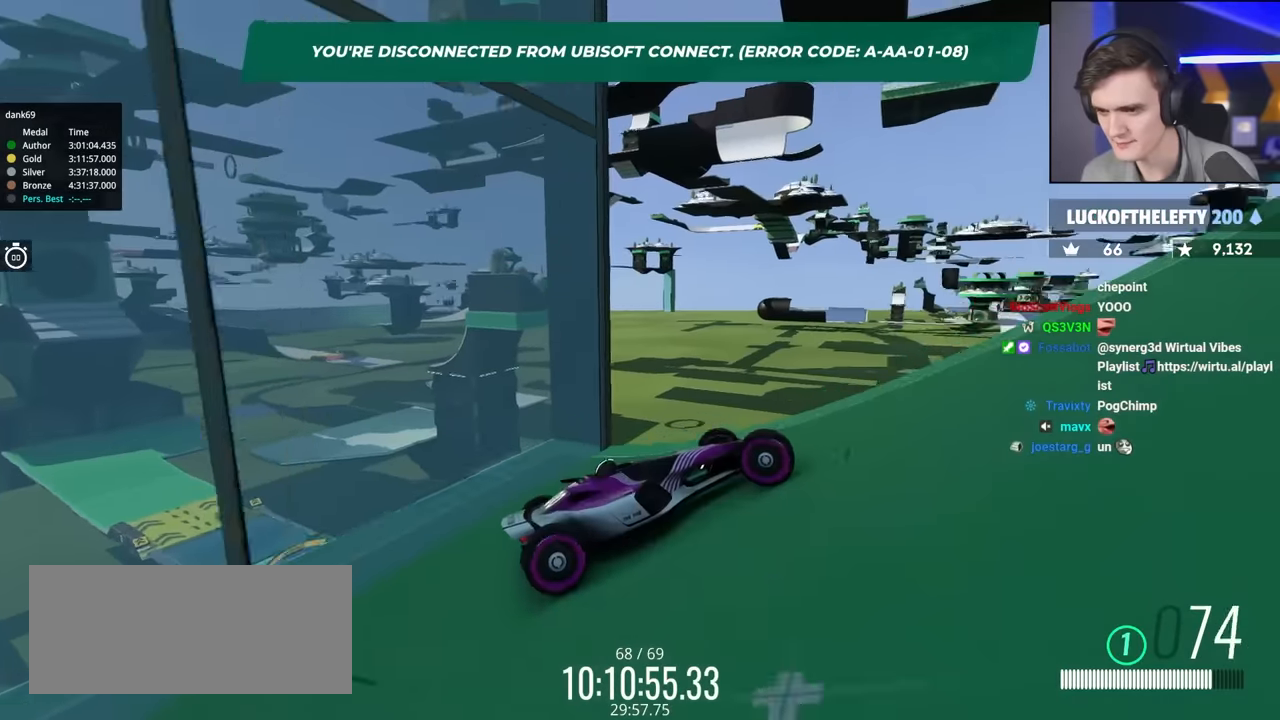
{"keys": ["right", "up"], "events": [[234, "brake", "up"]]}
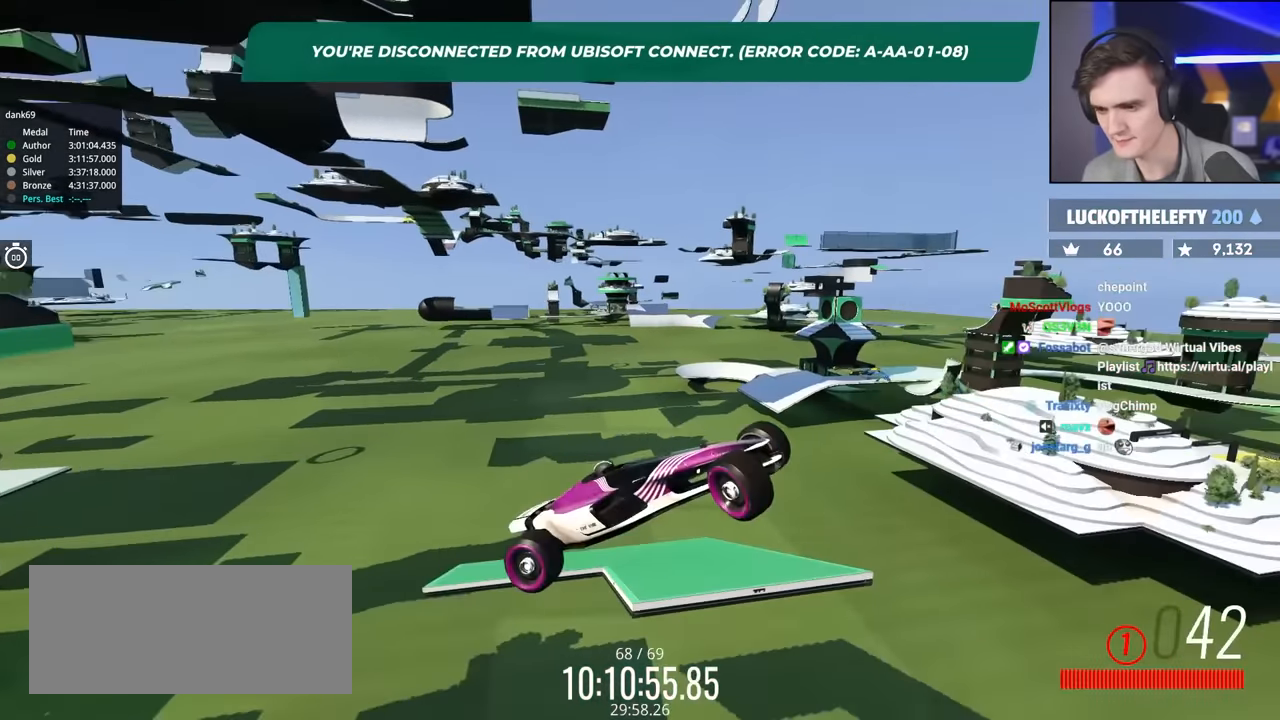
{"keys": ["right", "up"], "events": []}
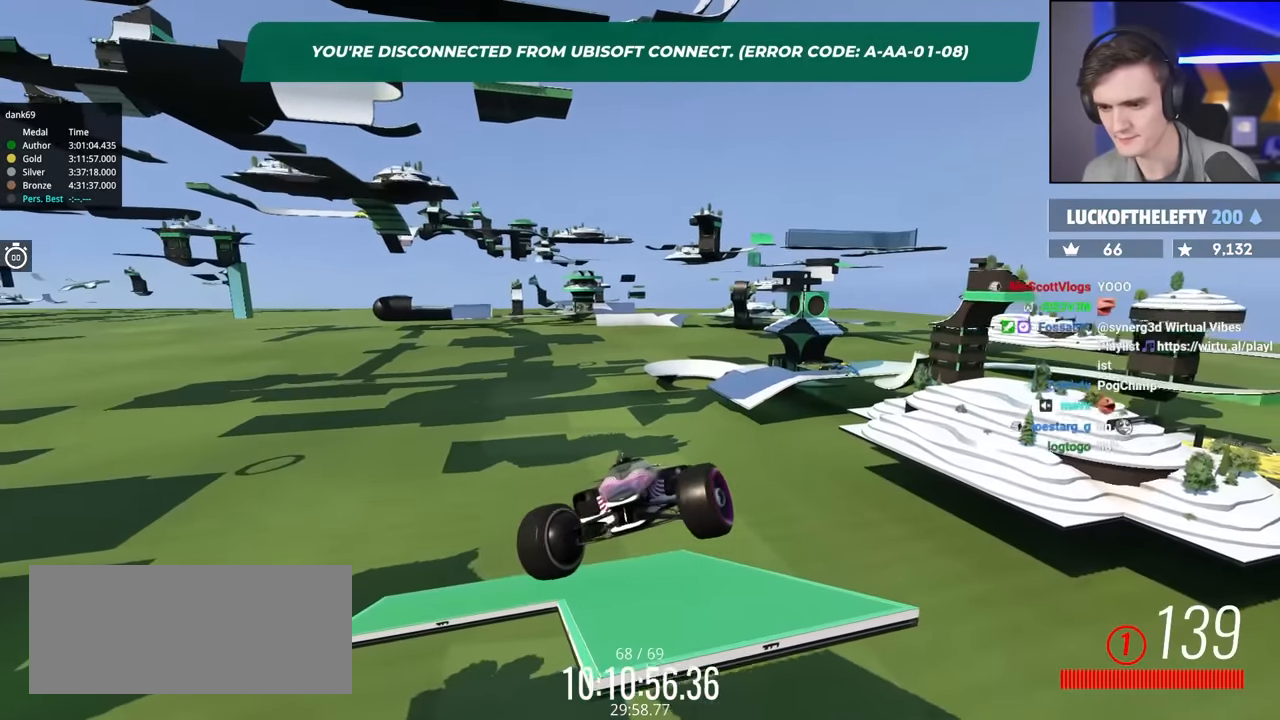
{"keys": ["left", "up"], "events": [[367, "right", "up"], [500, "left", "down"]]}
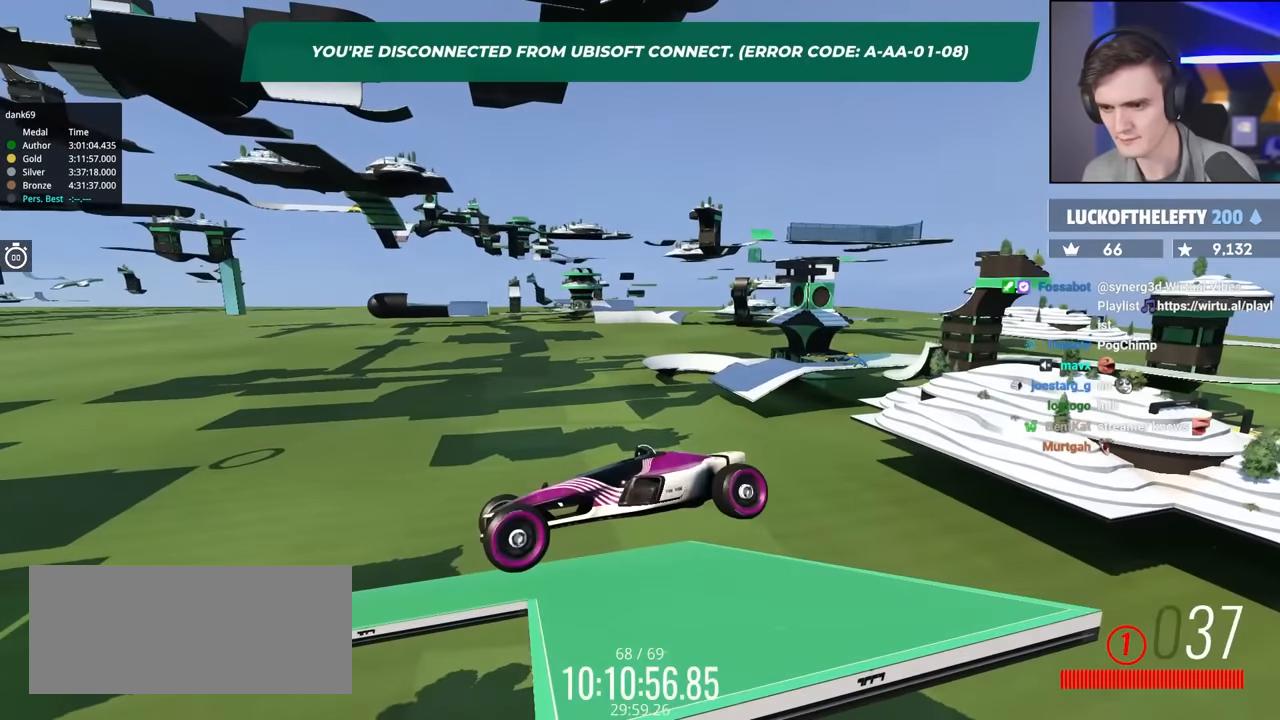
{"keys": ["brake", "left", "up"], "events": [[434, "brake", "down"]]}
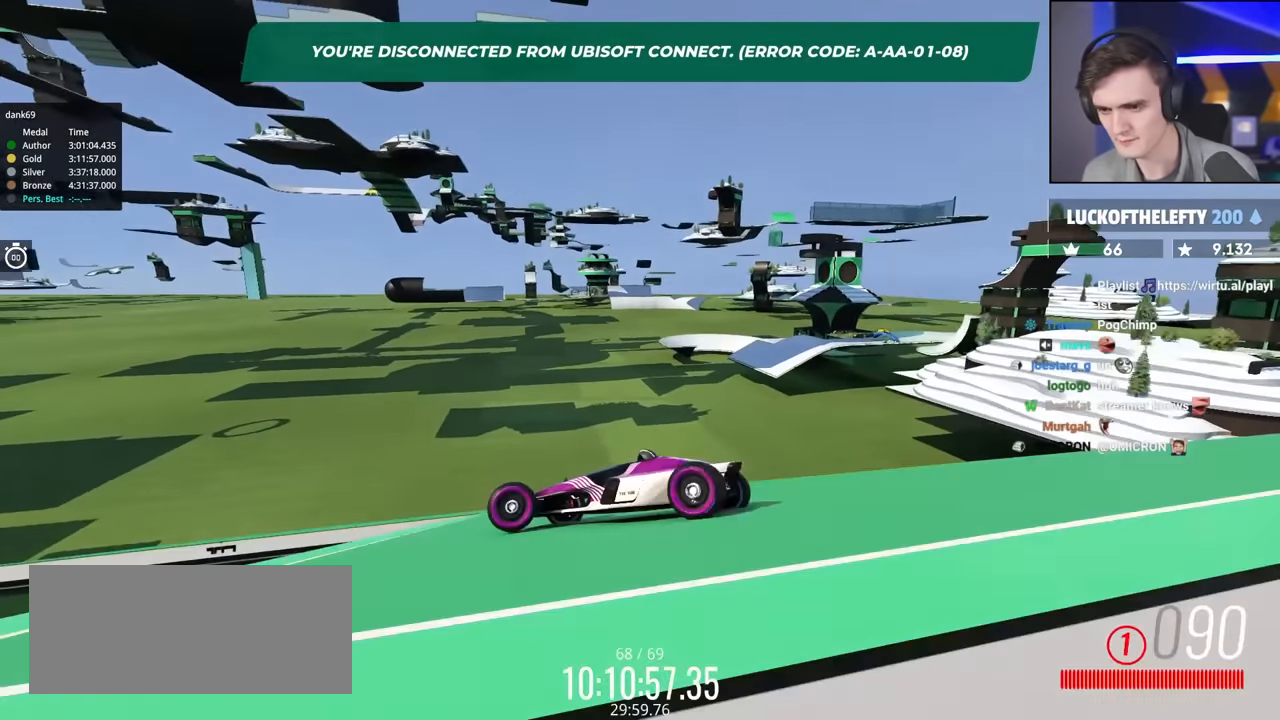
{"keys": ["brake", "left", "up"], "events": [[17, "left", "up"], [67, "left", "down"], [250, "left", "up"], [300, "left", "down"], [350, "left", "up"], [400, "left", "down"]]}
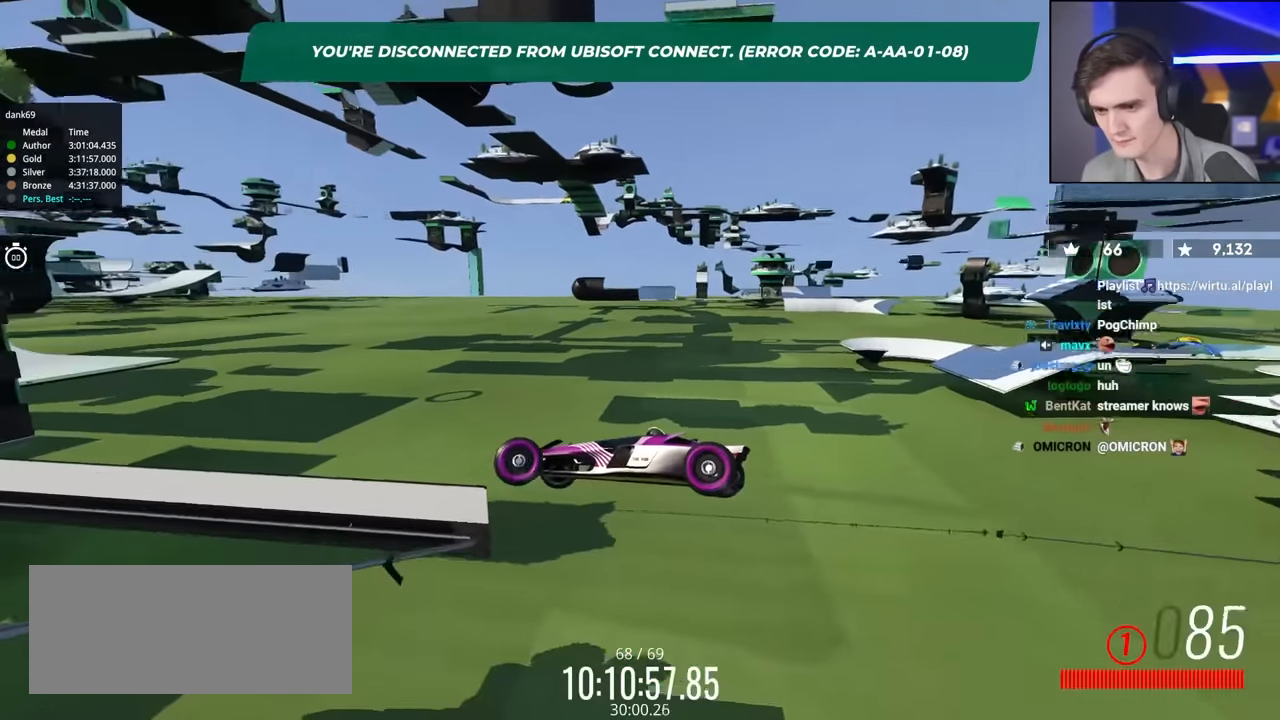
{"keys": ["brake", "left", "up"], "events": []}
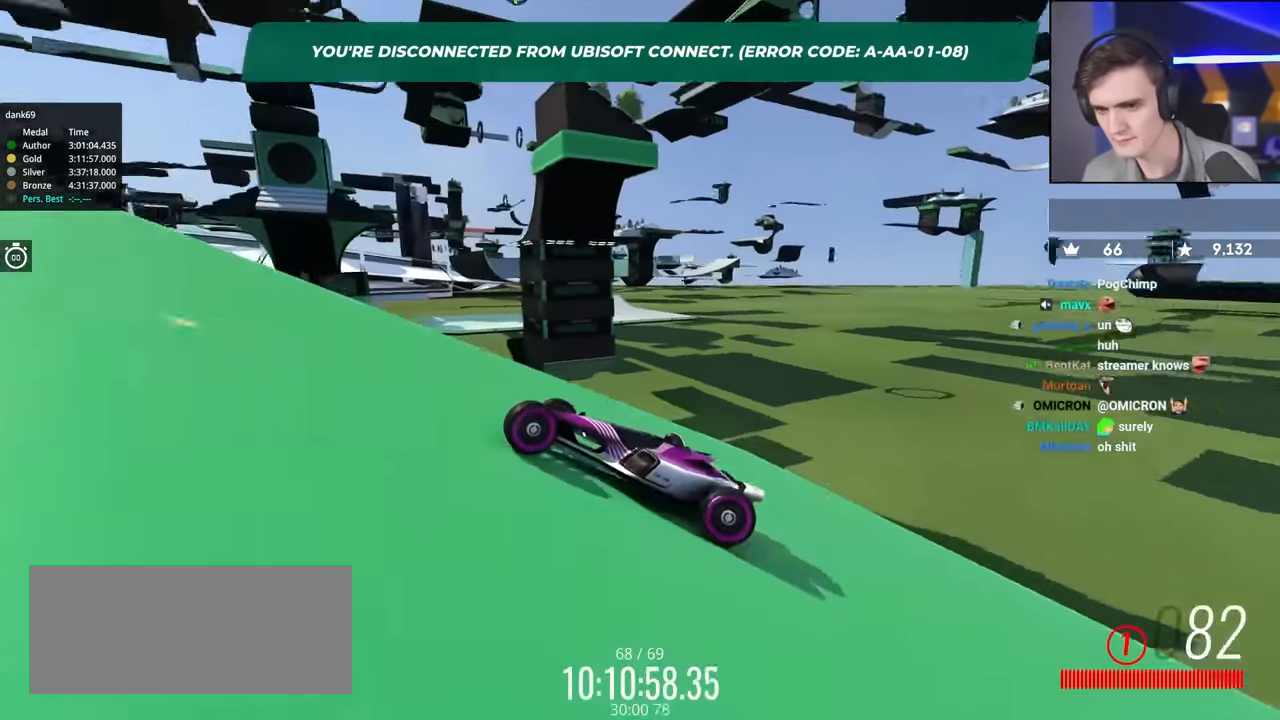
{"keys": ["brake", "left", "up"], "events": [[200, "left", "up"], [334, "left", "down"]]}
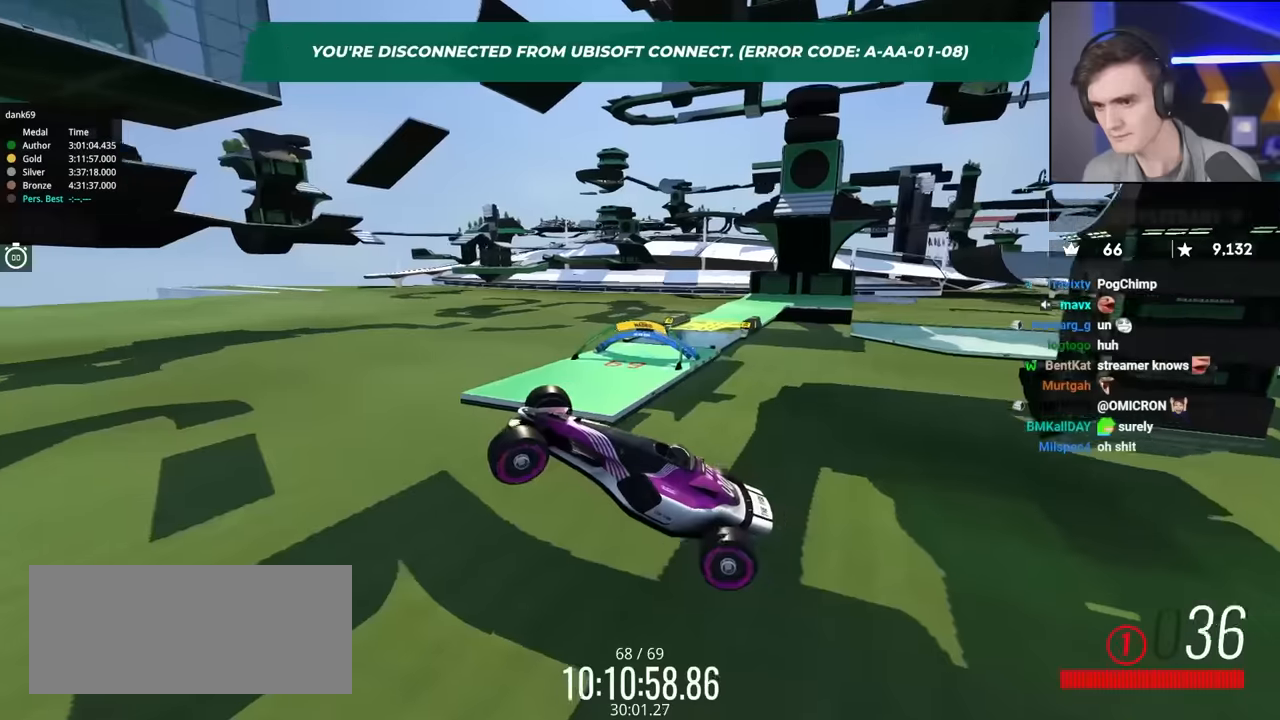
{"keys": ["brake", "left", "up"], "events": []}